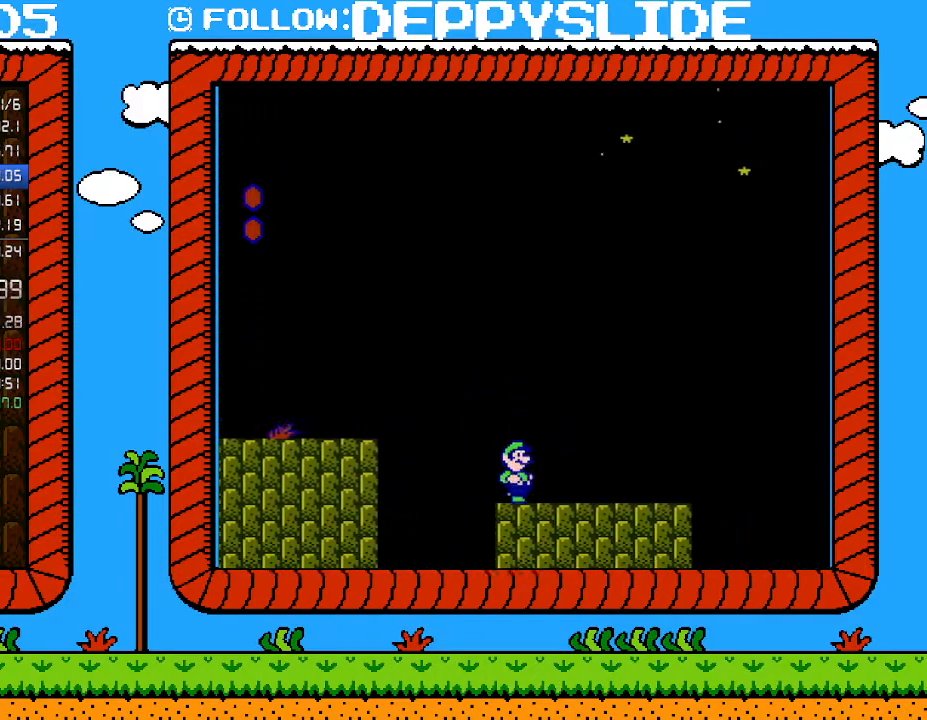
Gameplay with a controller (Nintendo layout); each line is a JSON object with the inputs held at the frame after it. "events" lists button and stick changes between this image and that frame as [ms after this image, input, new state], when the widget could be followed in between. Not read: L3 R3.
{"buttons": ["A", "B", "DPAD_RIGHT"], "events": [[117, "A", "down"]]}
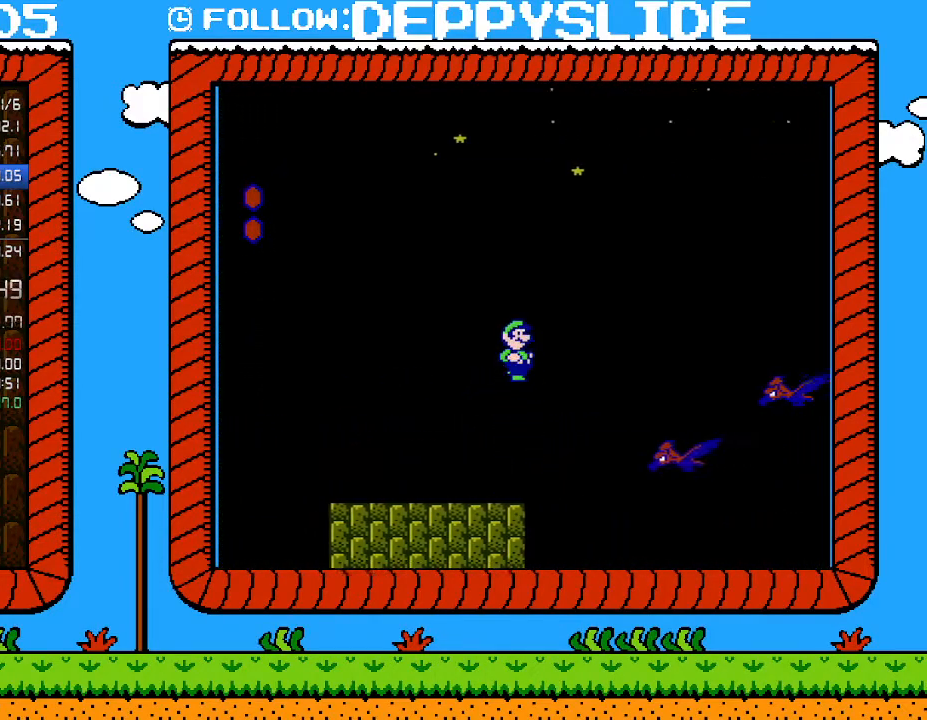
{"buttons": ["B", "DPAD_RIGHT"], "events": [[300, "A", "up"]]}
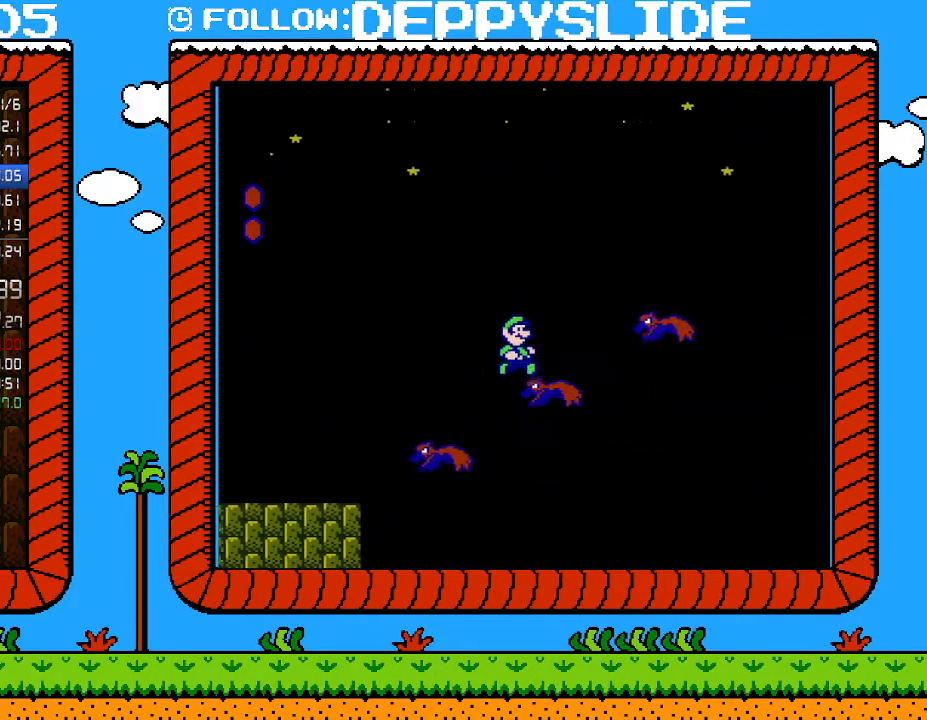
{"buttons": ["A", "B", "DPAD_UP", "DPAD_RIGHT"], "events": [[150, "A", "down"], [333, "A", "up"], [367, "DPAD_UP", "down"], [400, "A", "down"]]}
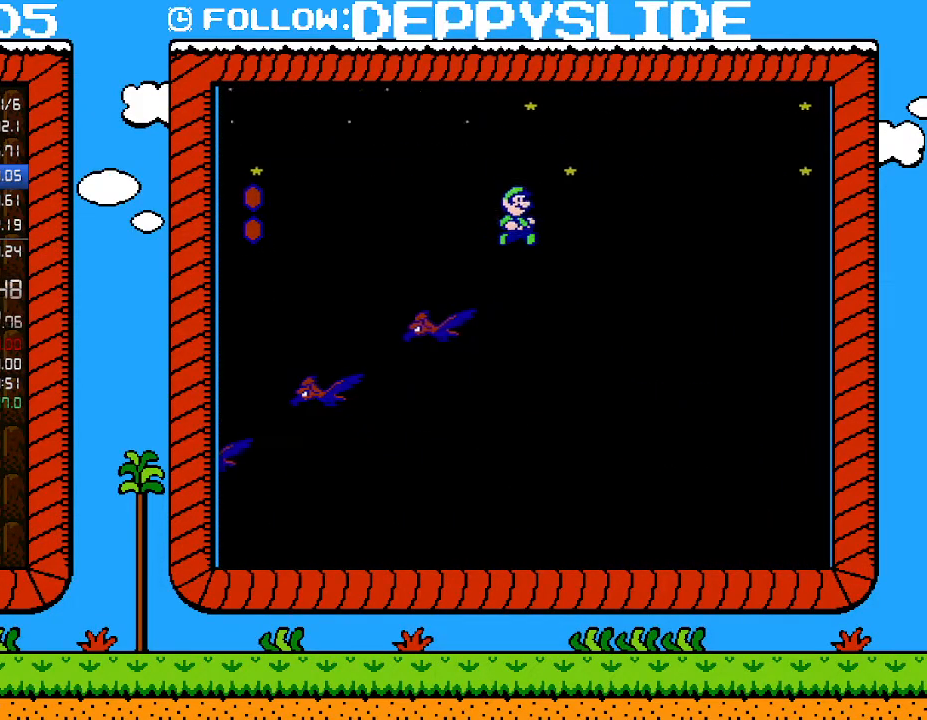
{"buttons": ["A", "B", "DPAD_UP", "DPAD_RIGHT"], "events": []}
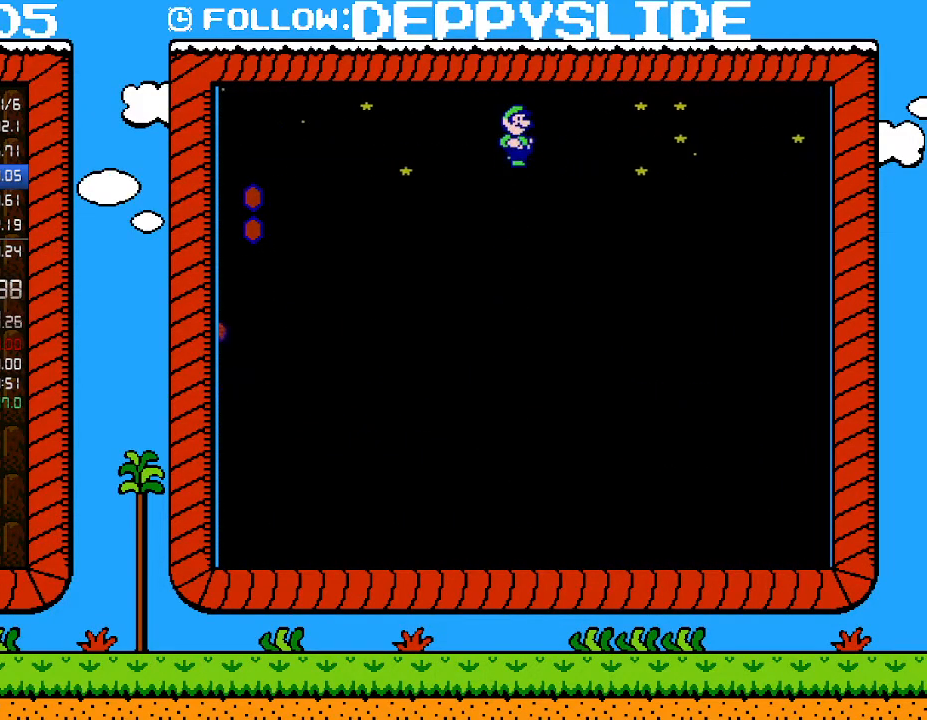
{"buttons": ["A", "B", "DPAD_UP", "DPAD_RIGHT"], "events": []}
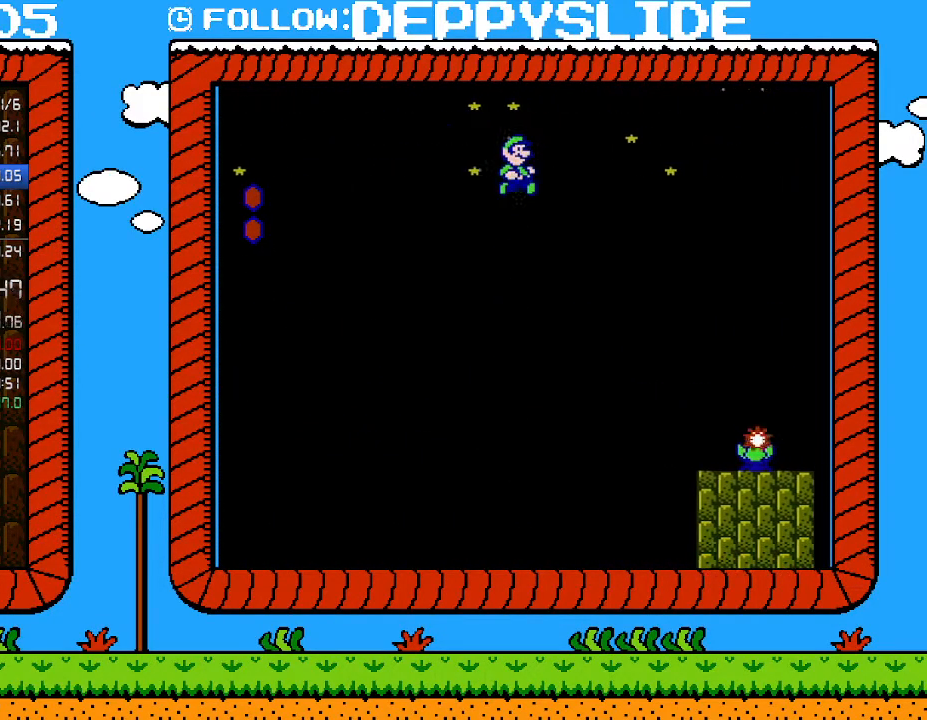
{"buttons": ["B", "DPAD_UP", "DPAD_RIGHT"], "events": [[117, "A", "up"]]}
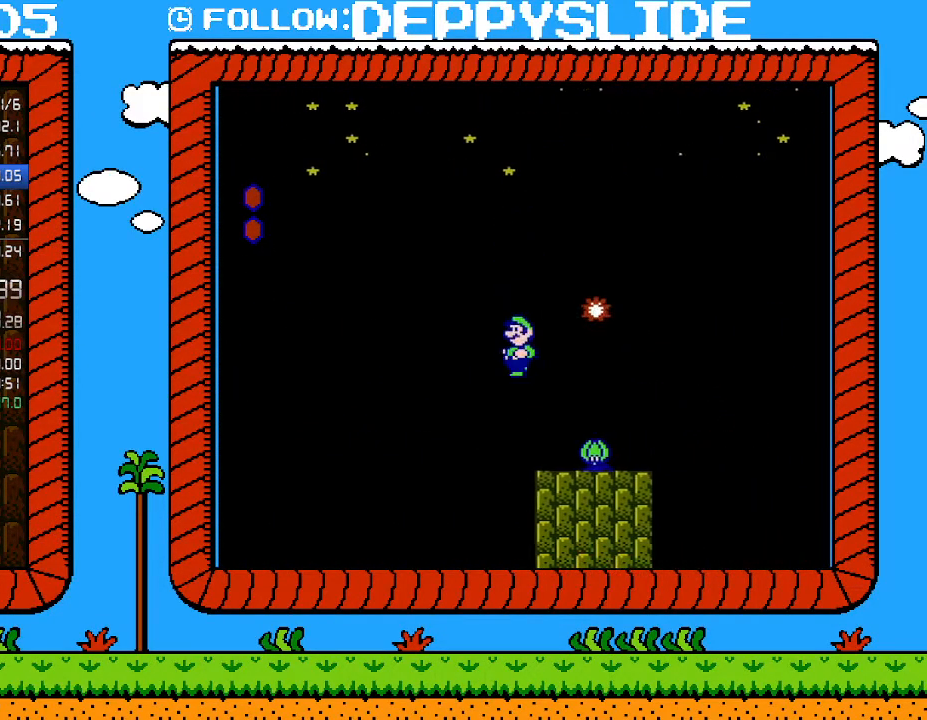
{"buttons": ["A", "B", "DPAD_UP"], "events": [[33, "DPAD_LEFT", "down"], [33, "DPAD_RIGHT", "up"], [33, "DPAD_UP", "up"], [433, "A", "down"], [483, "DPAD_LEFT", "up"], [483, "DPAD_UP", "down"]]}
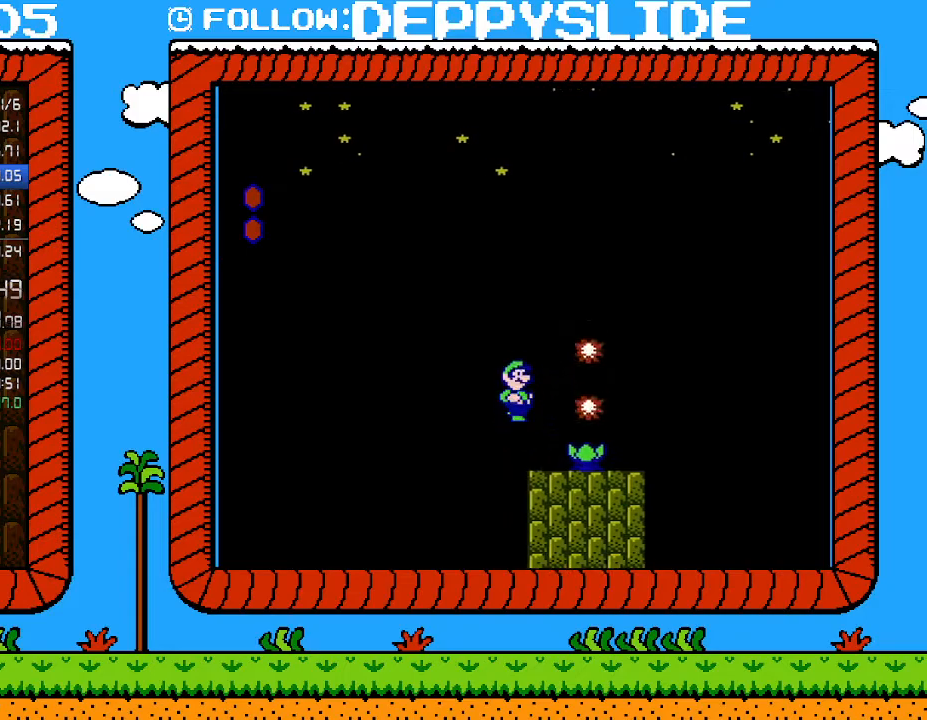
{"buttons": ["B"], "events": [[17, "DPAD_RIGHT", "down"], [17, "DPAD_UP", "up"], [217, "A", "up"], [217, "DPAD_RIGHT", "up"]]}
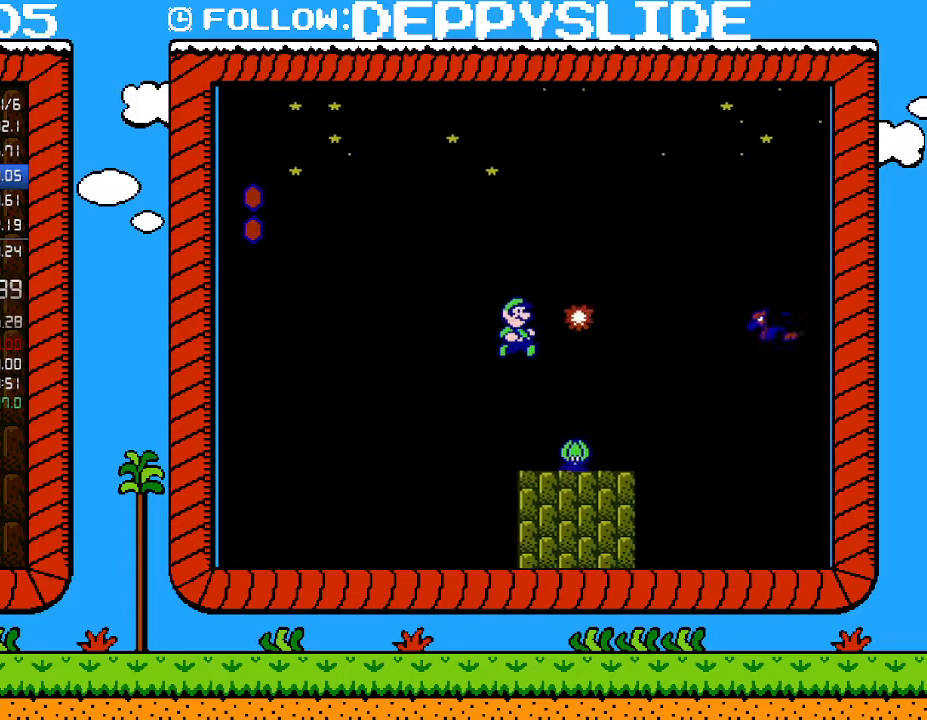
{"buttons": ["B"], "events": []}
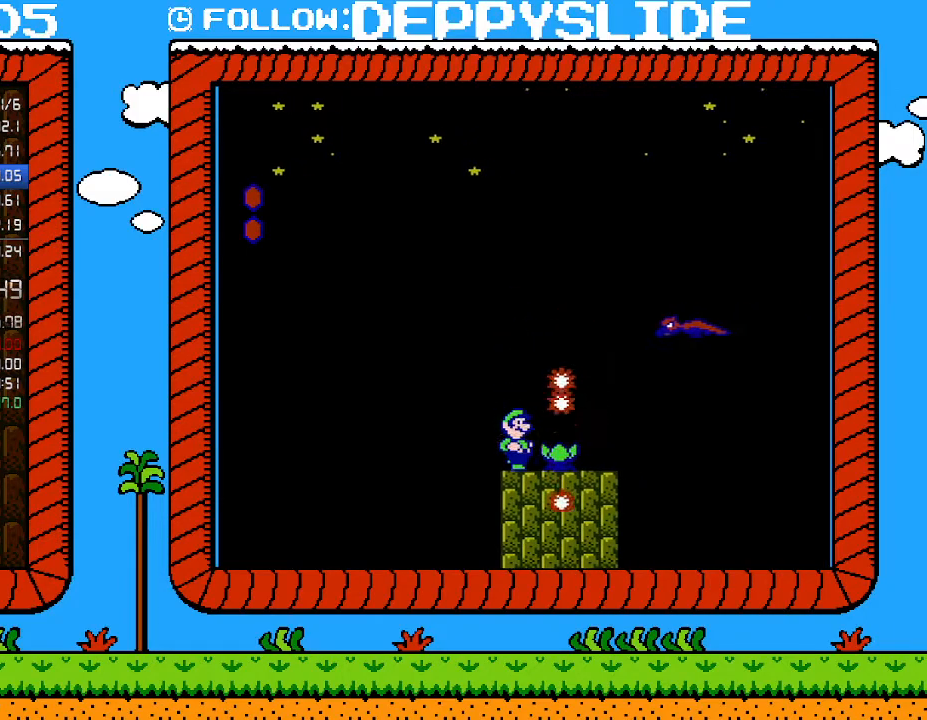
{"buttons": ["A", "B"], "events": [[83, "DPAD_LEFT", "down"], [117, "B", "up"], [150, "B", "down"], [217, "A", "down"], [300, "DPAD_LEFT", "up"], [300, "DPAD_RIGHT", "down"], [467, "DPAD_RIGHT", "up"]]}
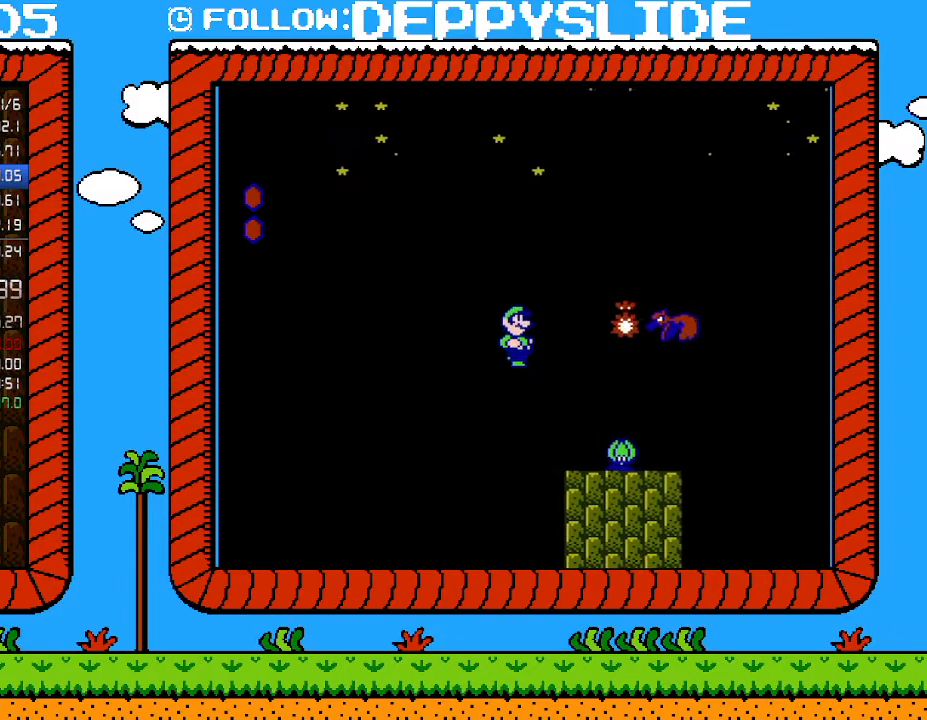
{"buttons": ["B", "DPAD_RIGHT"], "events": [[83, "DPAD_RIGHT", "down"], [83, "DPAD_UP", "down"], [400, "A", "up"], [433, "DPAD_UP", "up"]]}
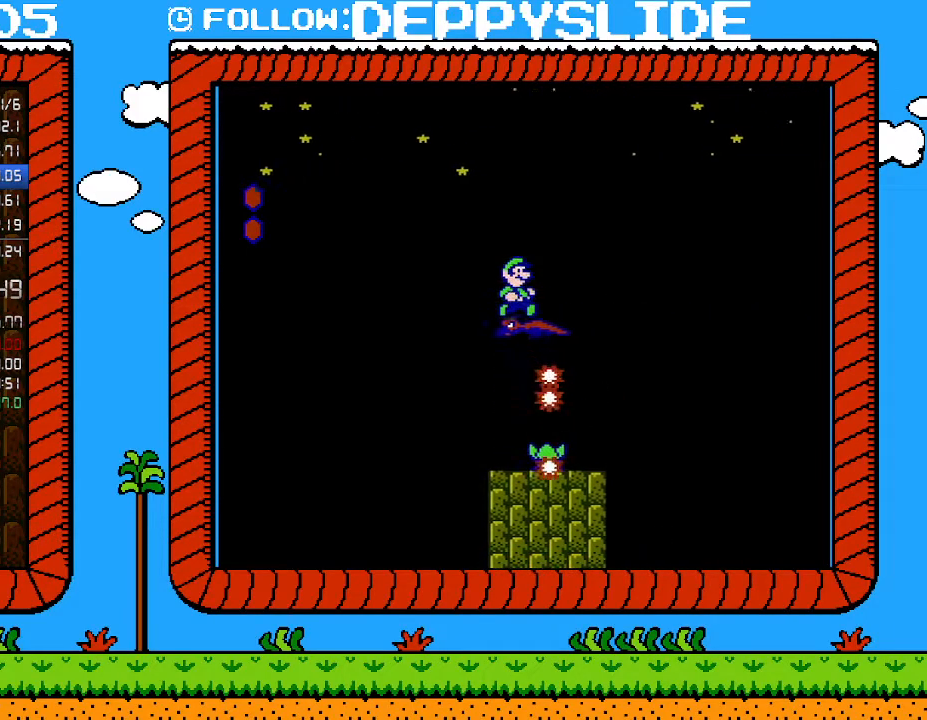
{"buttons": ["A", "B", "DPAD_RIGHT"], "events": [[83, "A", "down"], [83, "DPAD_UP", "down"], [117, "DPAD_UP", "up"], [183, "DPAD_UP", "down"], [267, "DPAD_UP", "up"]]}
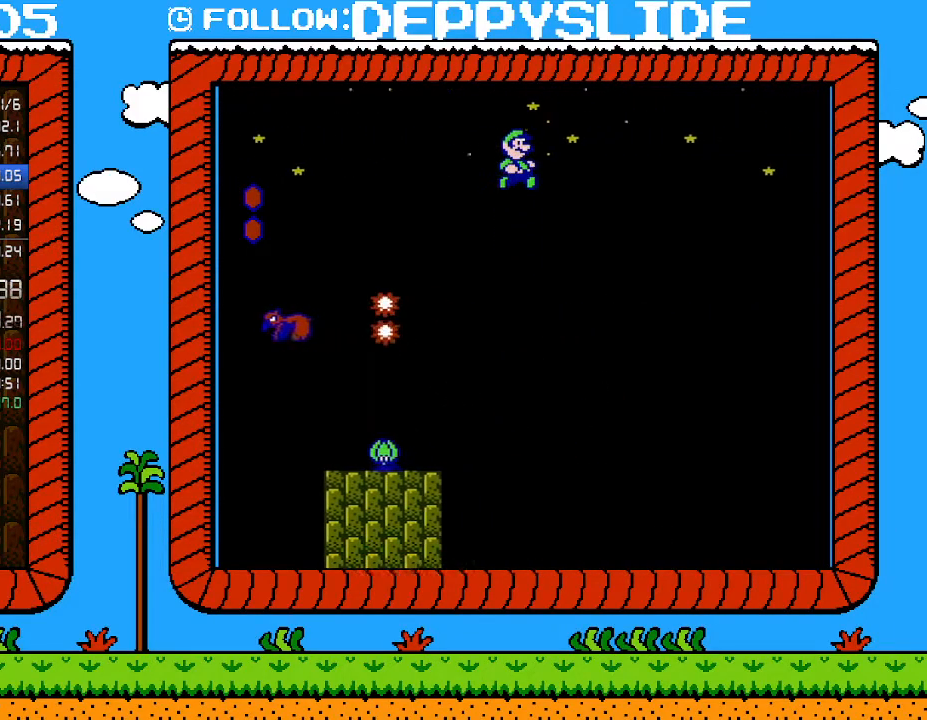
{"buttons": ["A", "B", "DPAD_RIGHT"], "events": []}
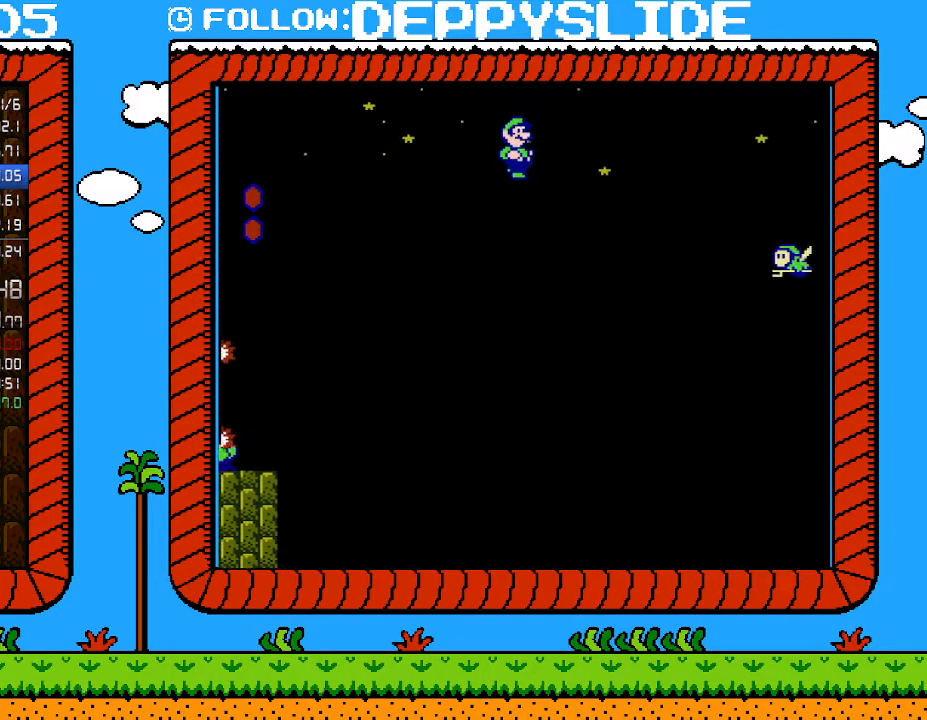
{"buttons": ["B", "DPAD_RIGHT"], "events": [[433, "A", "up"]]}
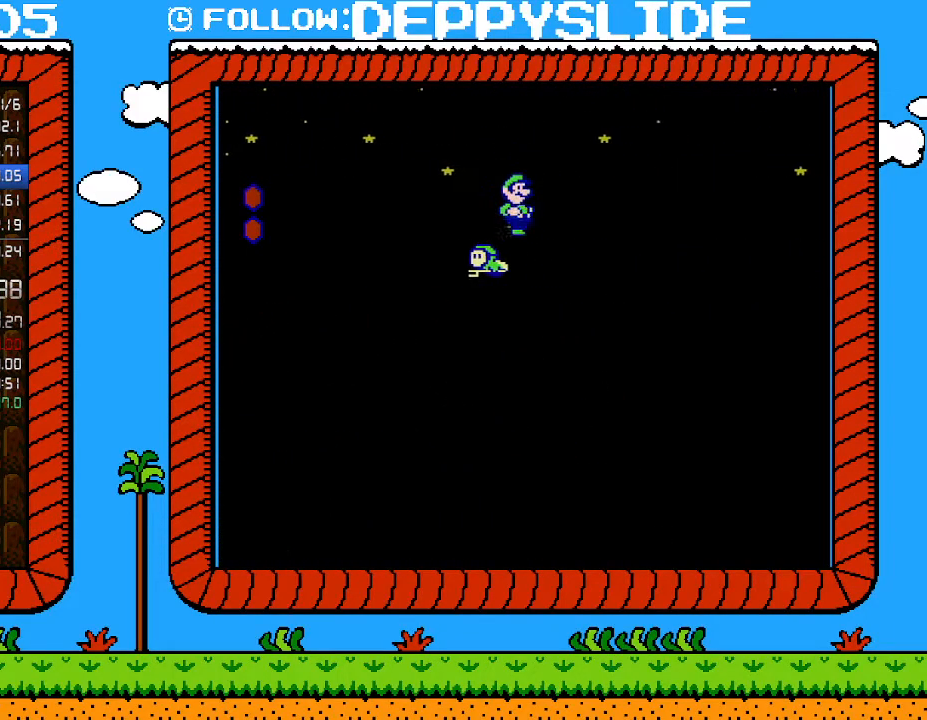
{"buttons": ["A", "B", "DPAD_RIGHT"], "events": [[17, "A", "down"]]}
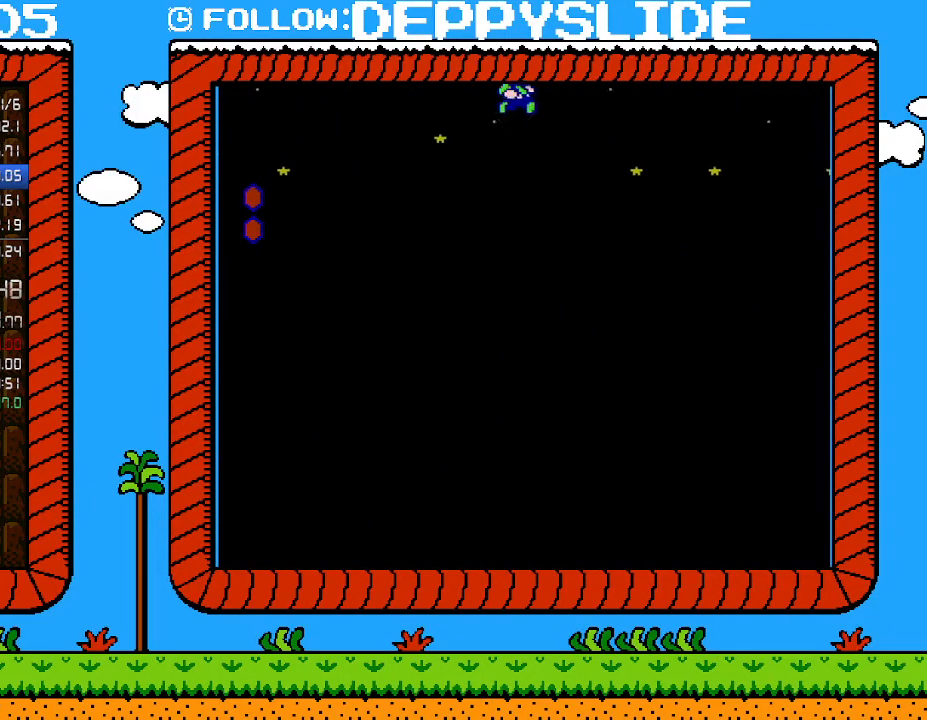
{"buttons": ["A", "B", "DPAD_RIGHT"], "events": []}
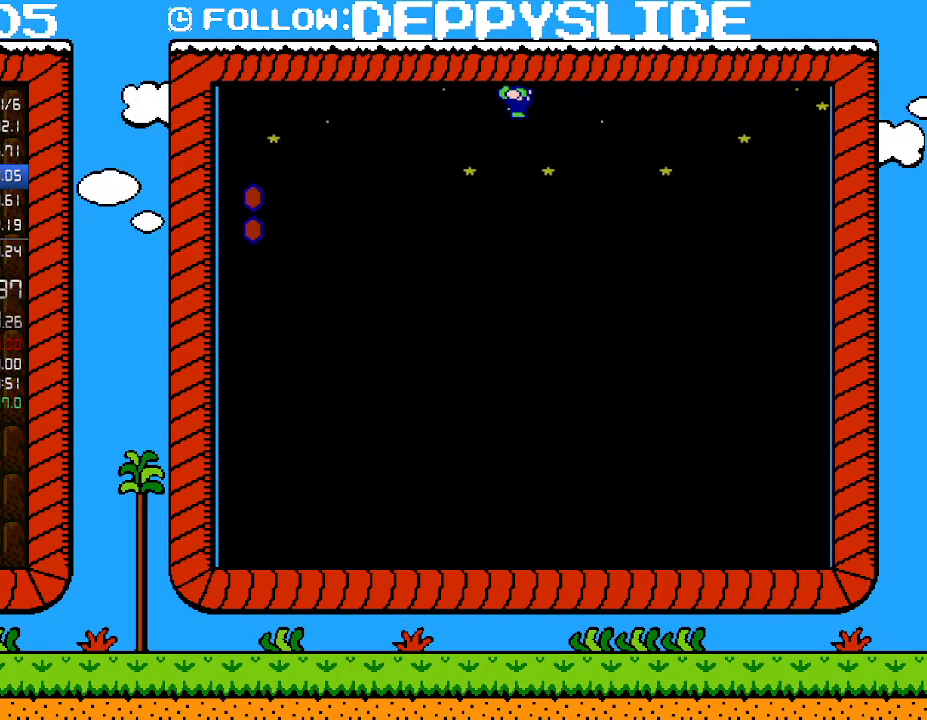
{"buttons": ["A", "B", "DPAD_RIGHT"], "events": []}
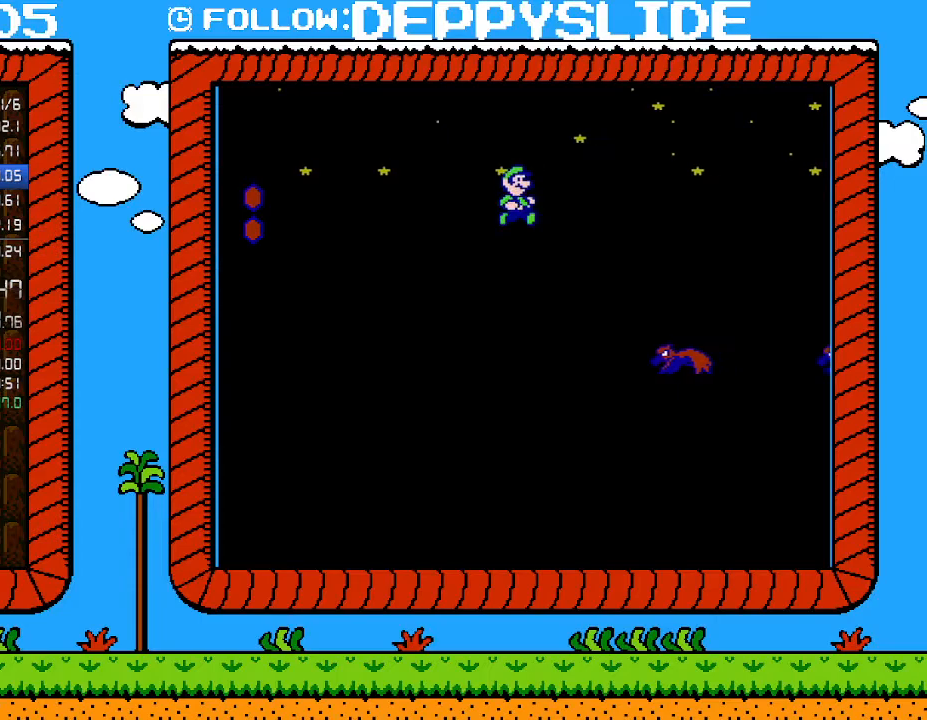
{"buttons": ["A", "B", "DPAD_RIGHT"], "events": [[117, "A", "up"], [400, "A", "down"]]}
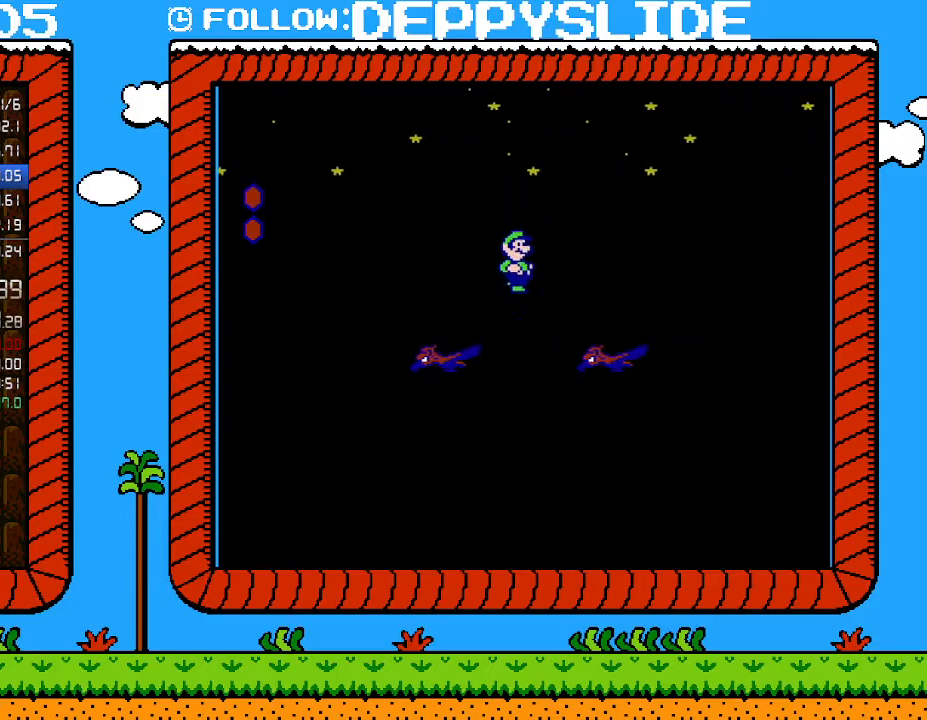
{"buttons": ["B", "DPAD_RIGHT"], "events": [[433, "A", "up"]]}
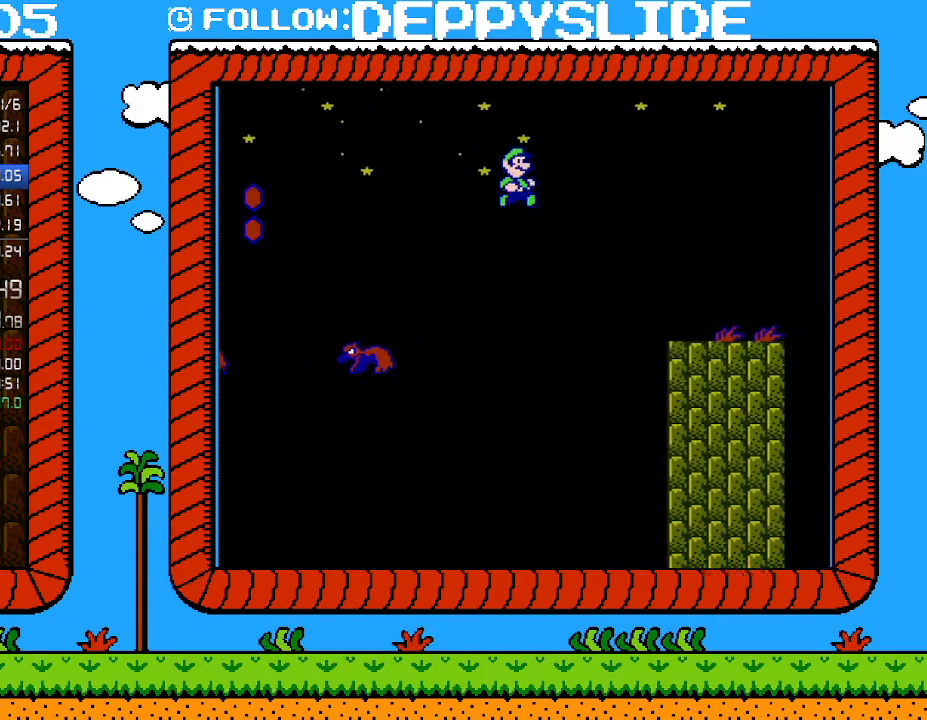
{"buttons": ["B", "DPAD_RIGHT"], "events": []}
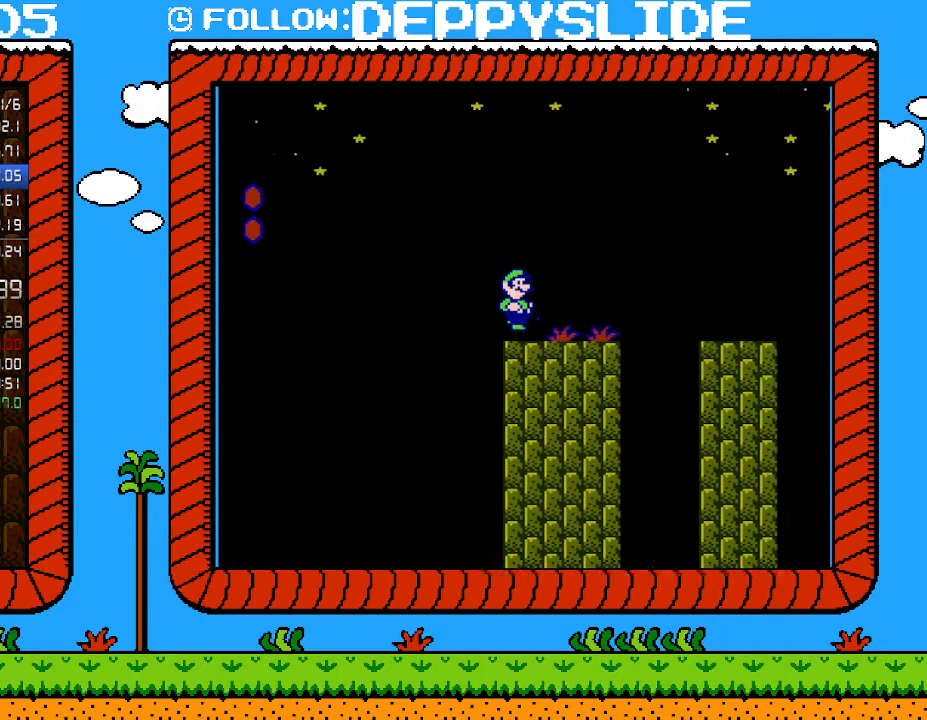
{"buttons": ["A", "B", "DPAD_RIGHT"], "events": [[150, "A", "down"]]}
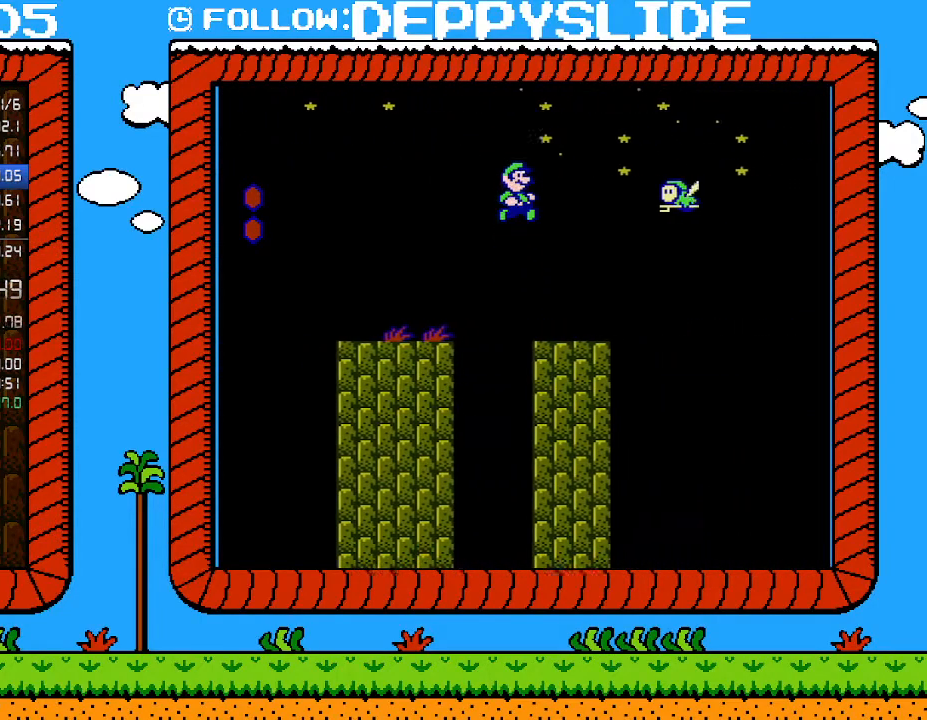
{"buttons": ["A", "B", "DPAD_RIGHT"], "events": [[250, "A", "up"], [367, "A", "down"]]}
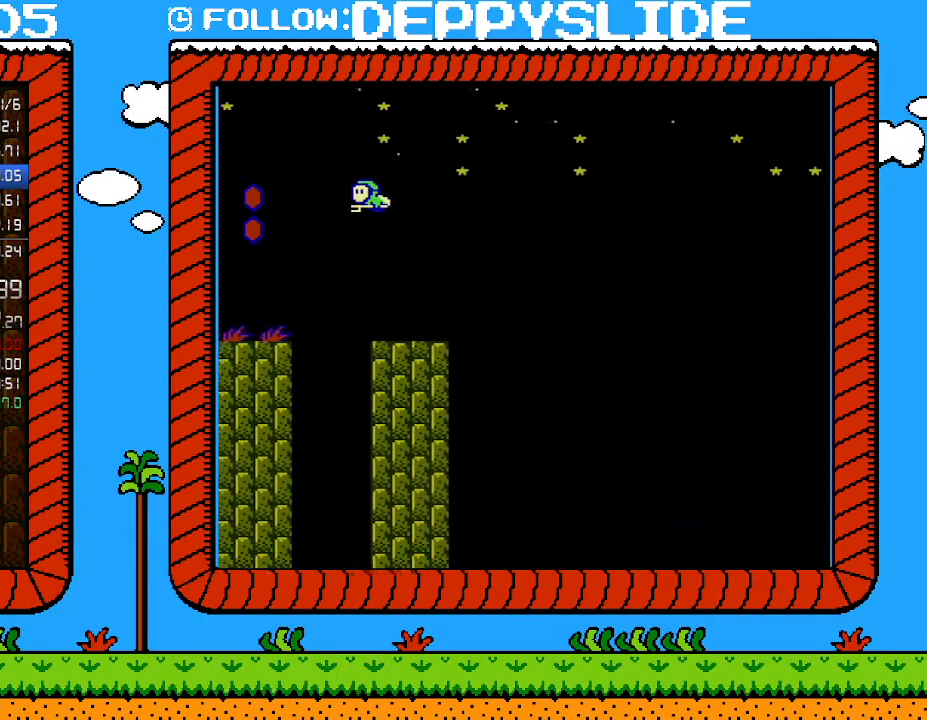
{"buttons": ["A", "B", "DPAD_RIGHT"], "events": []}
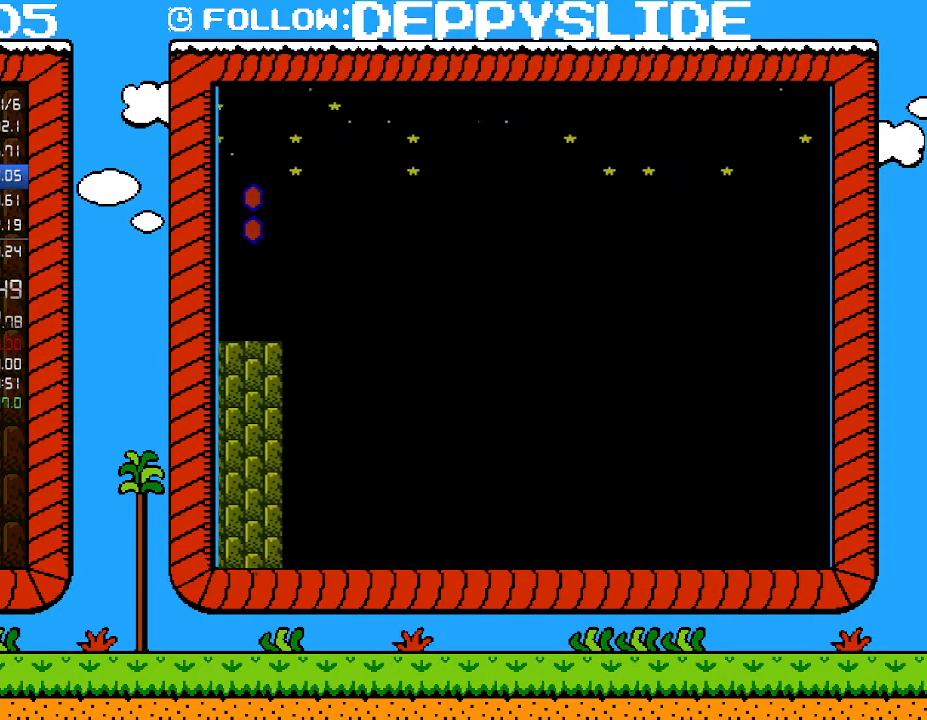
{"buttons": ["A", "B", "DPAD_RIGHT"], "events": []}
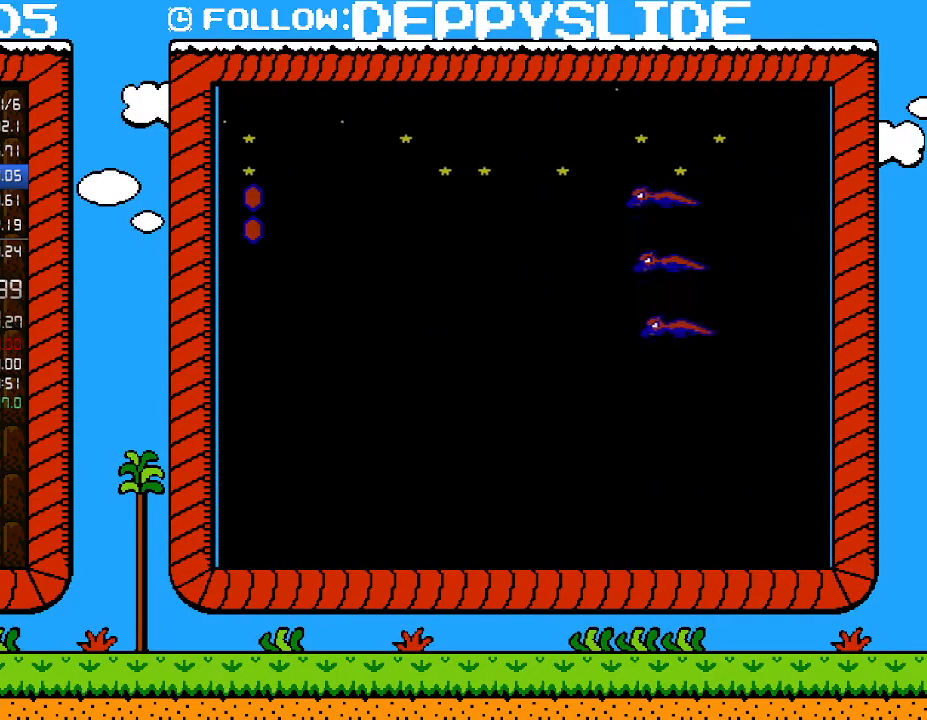
{"buttons": ["B", "DPAD_RIGHT"], "events": [[117, "A", "up"]]}
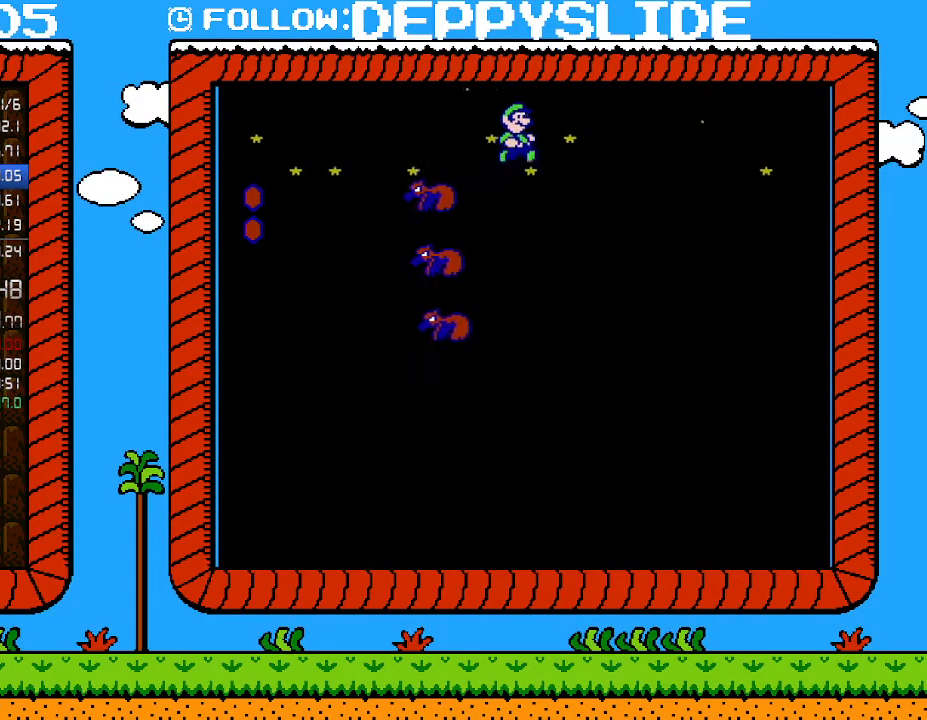
{"buttons": ["A", "B", "DPAD_RIGHT"], "events": [[17, "A", "down"]]}
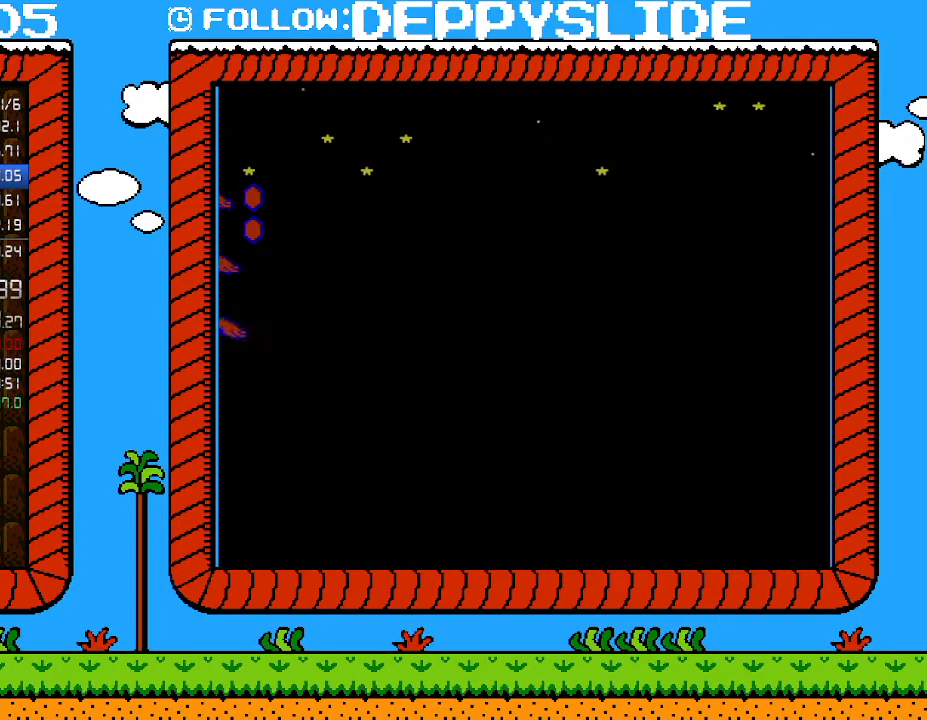
{"buttons": ["A", "B", "DPAD_RIGHT"], "events": []}
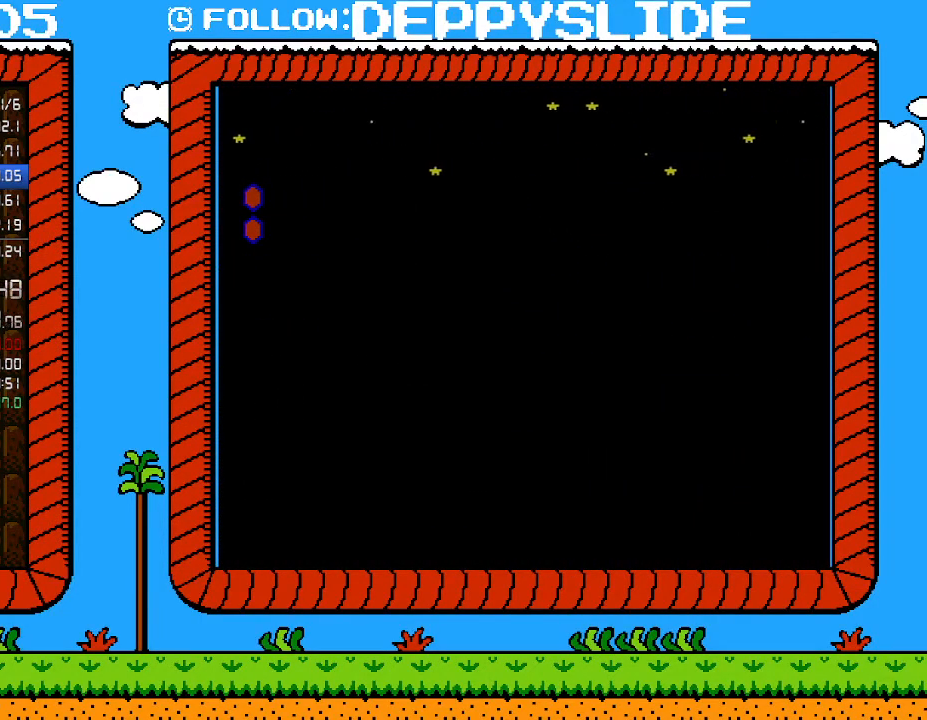
{"buttons": ["B", "DPAD_RIGHT"], "events": [[500, "A", "up"]]}
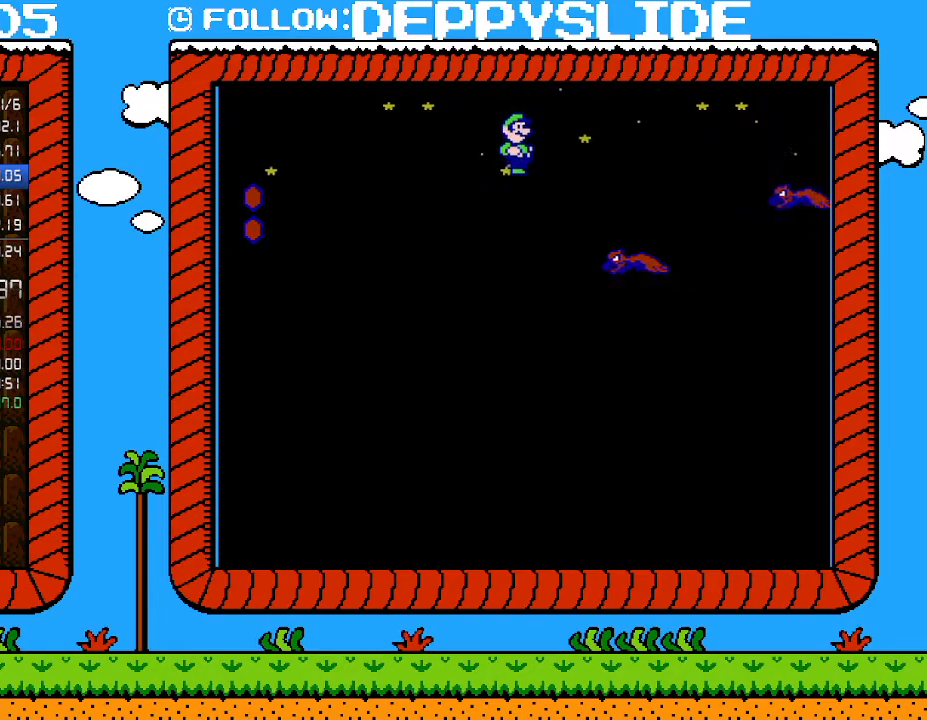
{"buttons": ["B", "DPAD_RIGHT"], "events": [[300, "A", "down"], [400, "A", "up"]]}
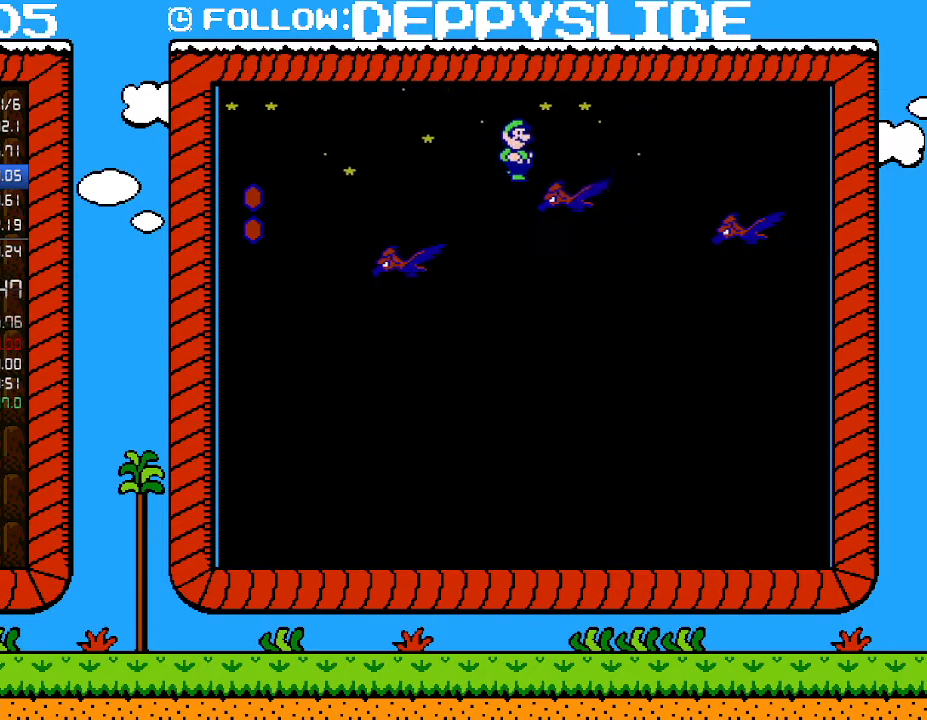
{"buttons": ["B", "DPAD_RIGHT"], "events": []}